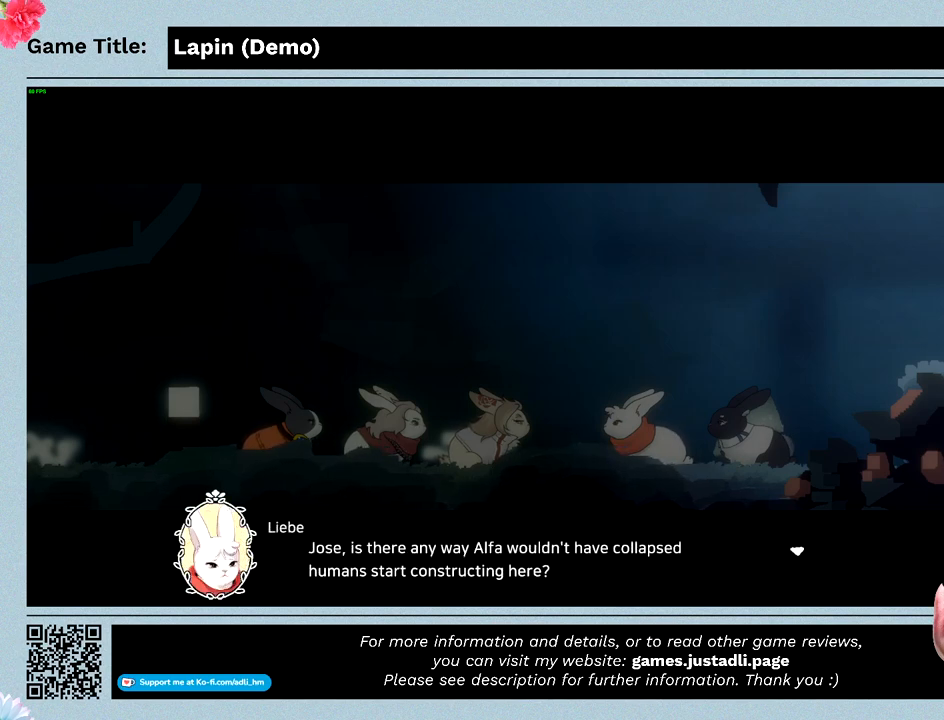
Gameplay with keyboard and mouse; each line is a JSON object with the keys and mouse buttons held at the frame after it. "events" lists presses ("down") and releases ("up") of "0", "1", "2", "3", "4", "5", "6", "7", "8", "9", "a", "alt", "b", "c", "caps_lock", "ctrl", "d", "down", "e", "escape", "f", "f1", "f2", "f3", "f4", "f5", "f6", "f7", "f8", "g", "h", "i", "j", "k", "l", "left", "m", "n", "o", "p", "q", "r", "return", "right", "s", "shift", "space", "t", "tab", "tilde", "u", "up", "v", "w", "x", "y", "z", "mouse_left", "mouse_wheel" and "mouse_right" between this image and that frame as [ms after this image, input, new state], when the widget could be followed in between. "mouse_left", "mouse_wheel", "mouse_right" = the "left", "wheel", "right" buttons of the "mouse" list. No other keys are recorded. "wheel" means that the mouse wheel is clicked or scrolled. Mouse movement is not recorded.
{"keys": [], "mouse": [], "events": [[167, "z", "up"]]}
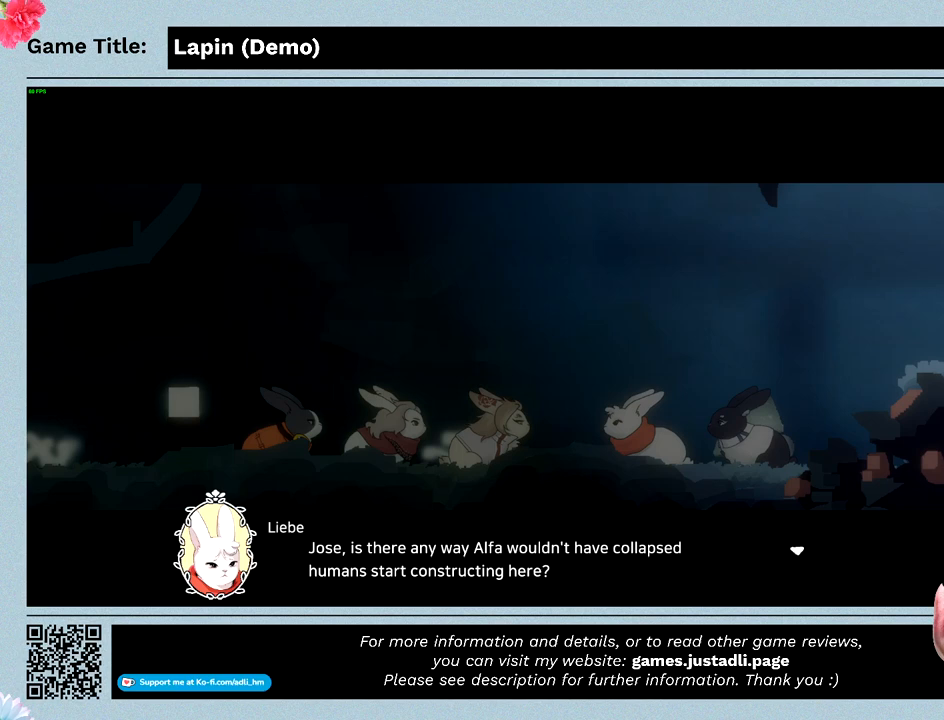
{"keys": [], "mouse": [], "events": []}
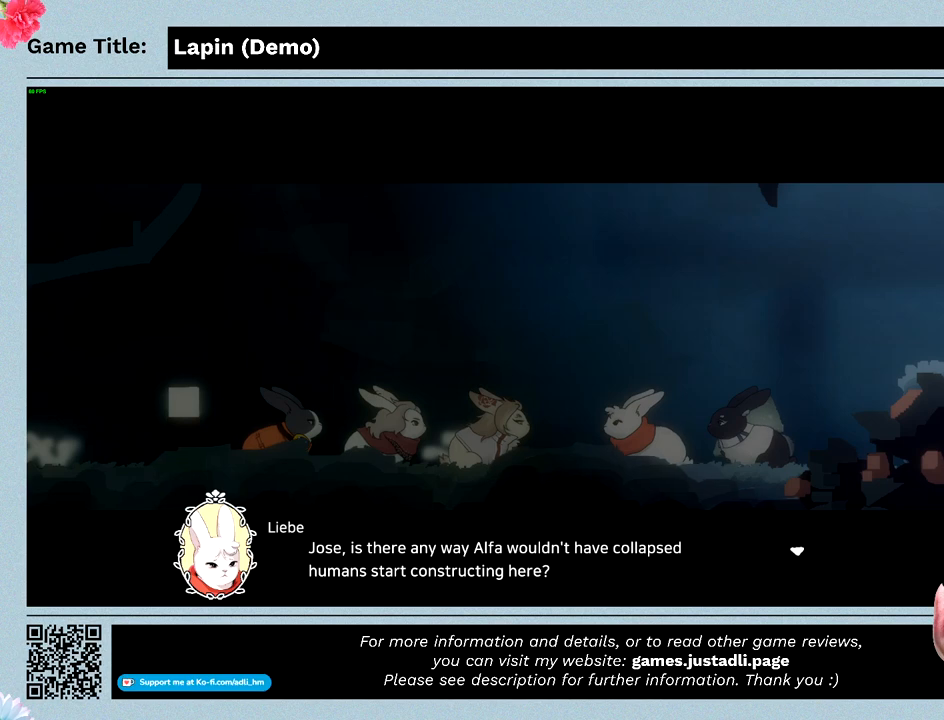
{"keys": [], "mouse": [], "events": []}
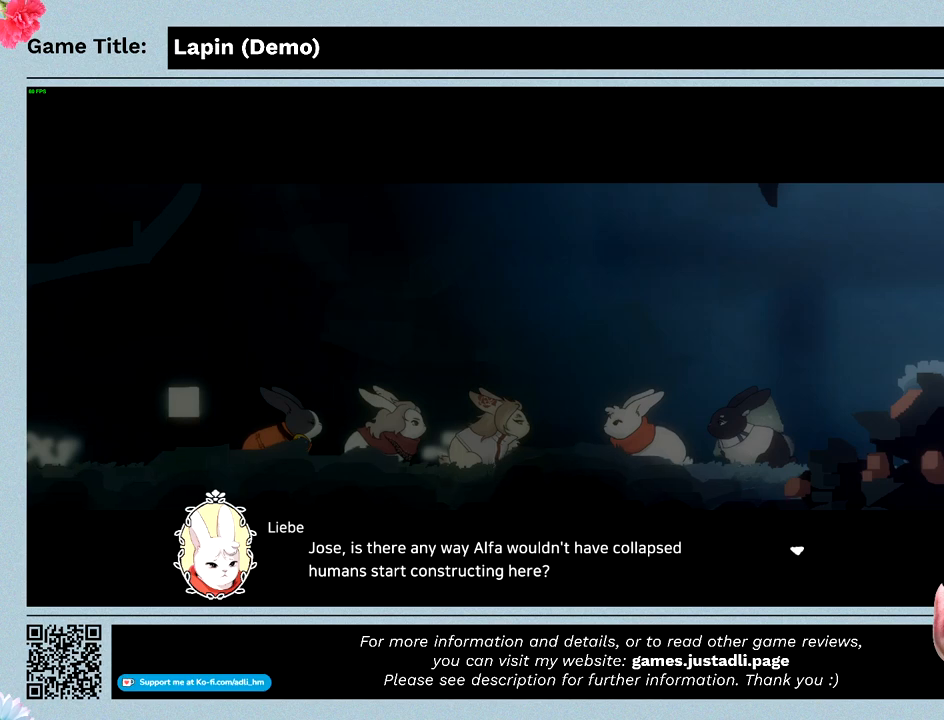
{"keys": ["z"], "mouse": [], "events": [[467, "z", "down"]]}
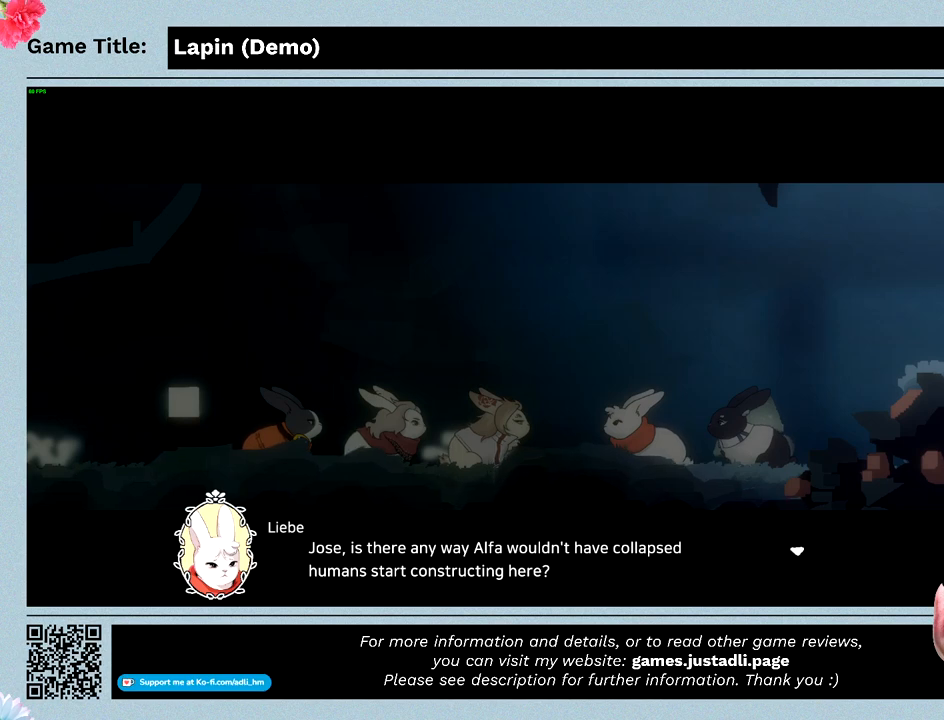
{"keys": [], "mouse": [], "events": [[467, "z", "up"]]}
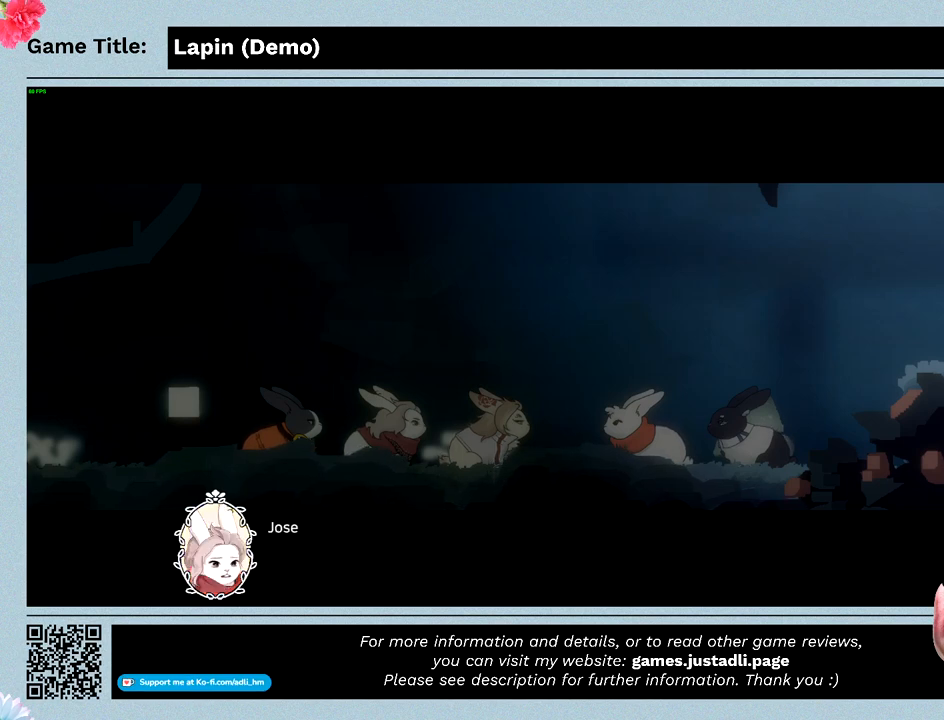
{"keys": [], "mouse": [], "events": []}
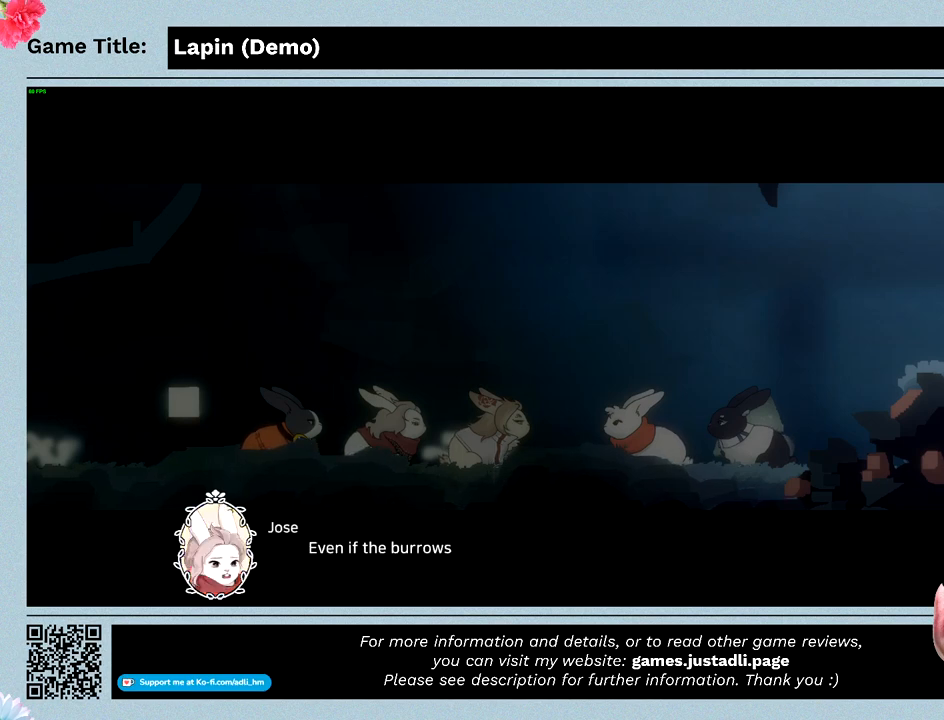
{"keys": ["z"], "mouse": [], "events": [[100, "z", "down"]]}
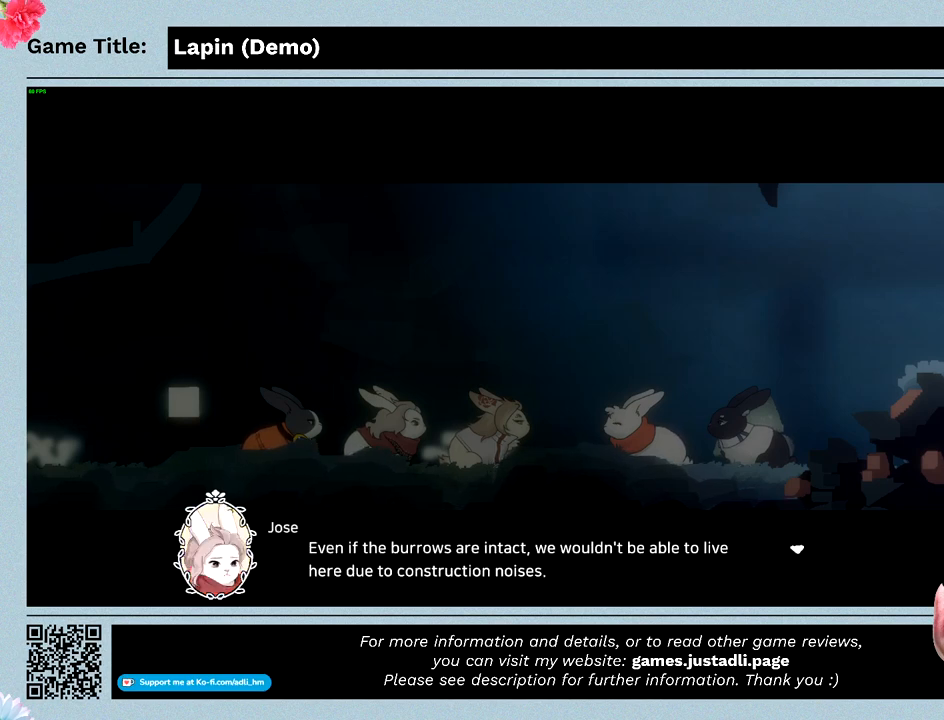
{"keys": [], "mouse": [], "events": [[100, "z", "up"]]}
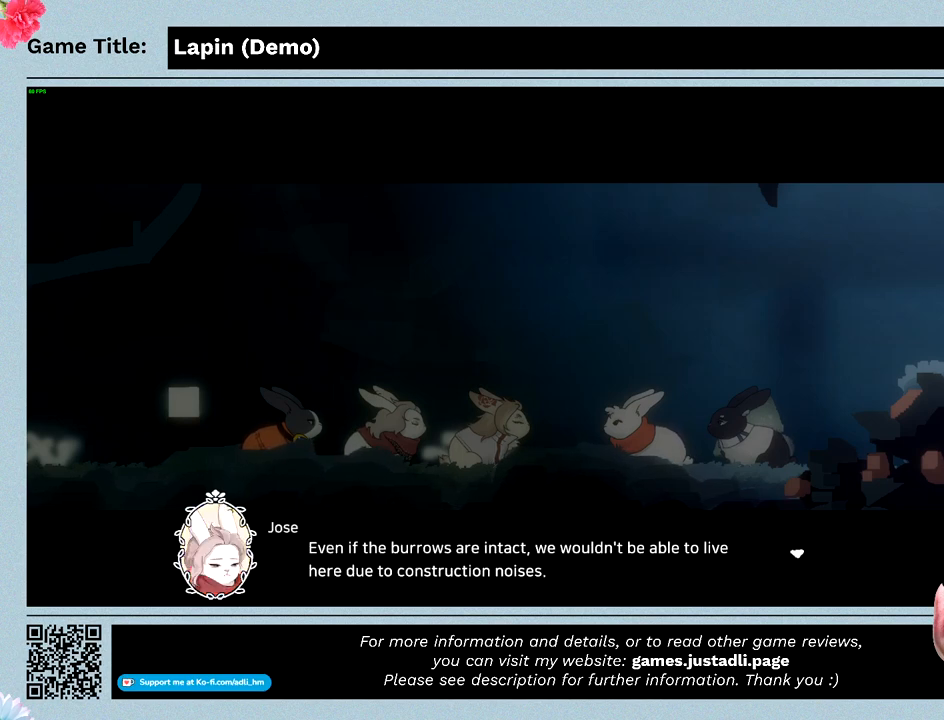
{"keys": [], "mouse": [], "events": [[33, "z", "down"], [500, "z", "up"]]}
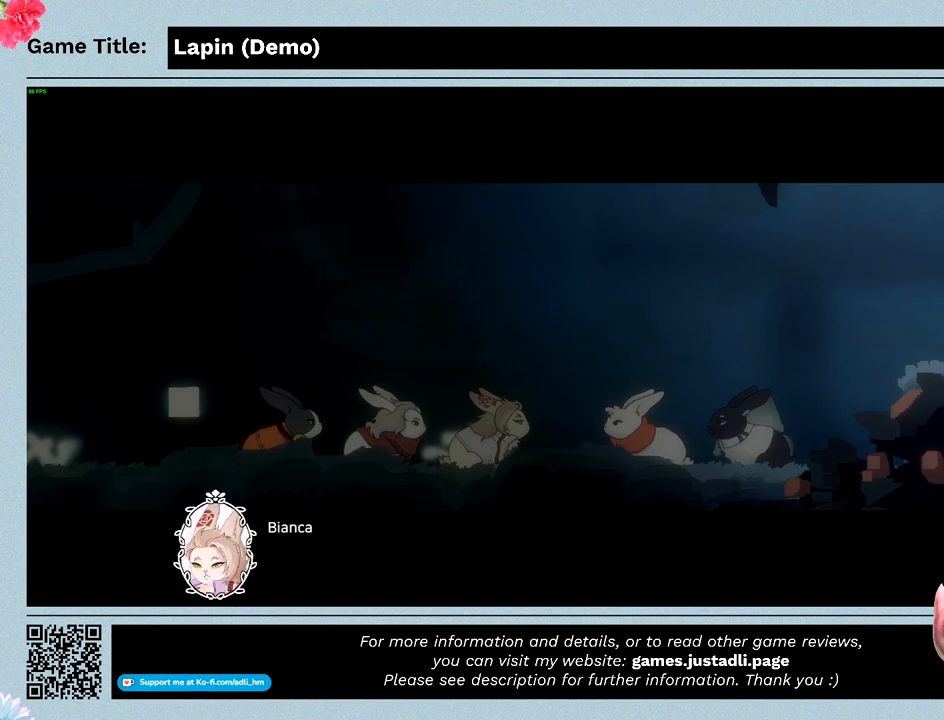
{"keys": [], "mouse": [], "events": []}
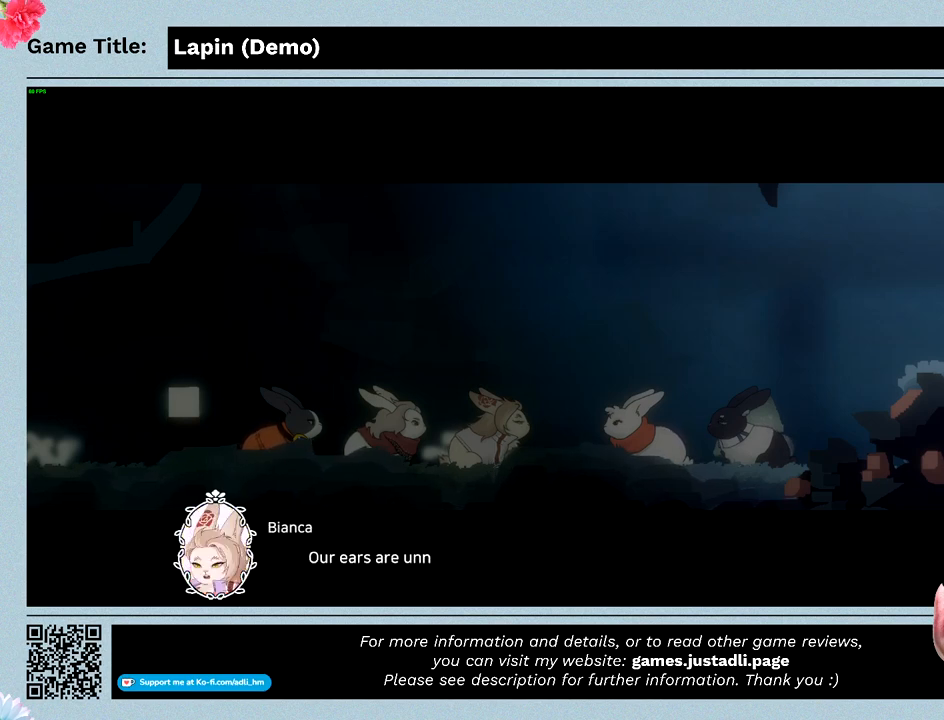
{"keys": ["z"], "mouse": [], "events": [[300, "z", "down"]]}
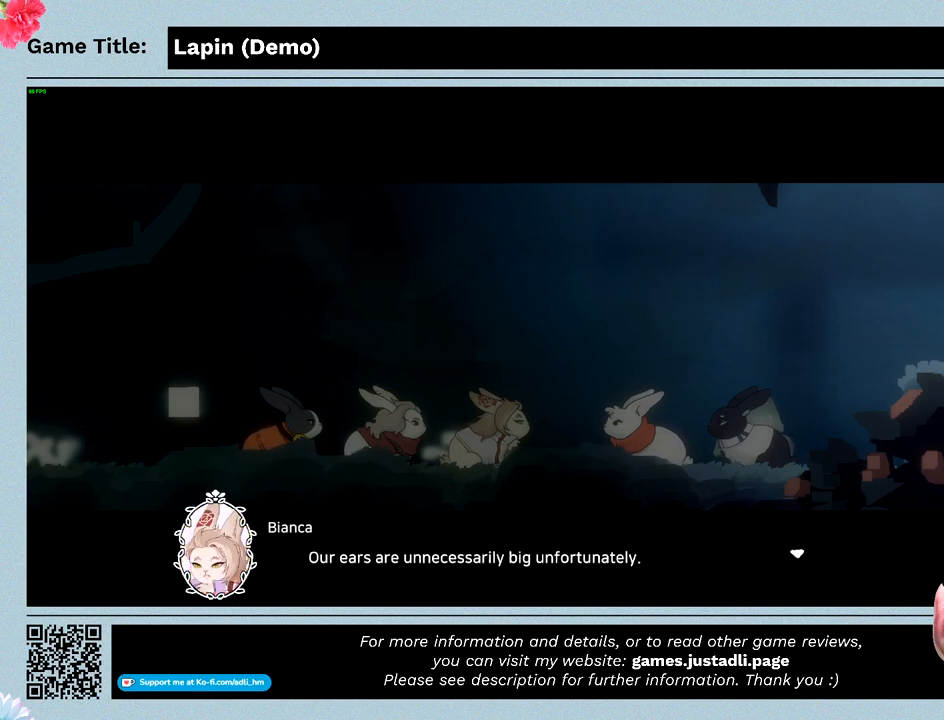
{"keys": ["z"], "mouse": [], "events": [[267, "z", "up"], [467, "z", "down"]]}
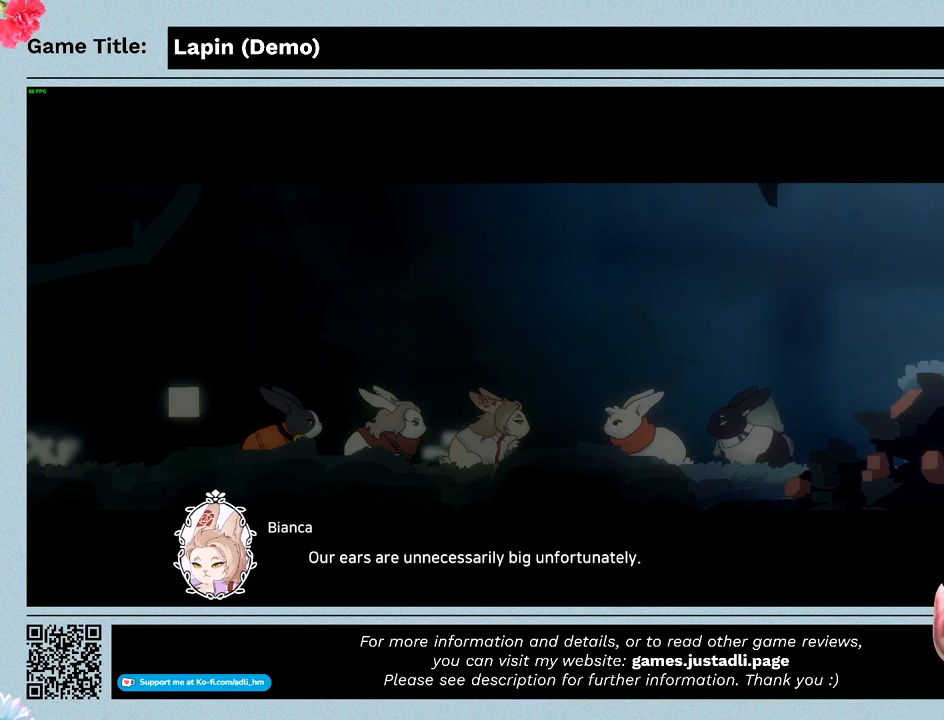
{"keys": [], "mouse": [], "events": [[467, "z", "up"]]}
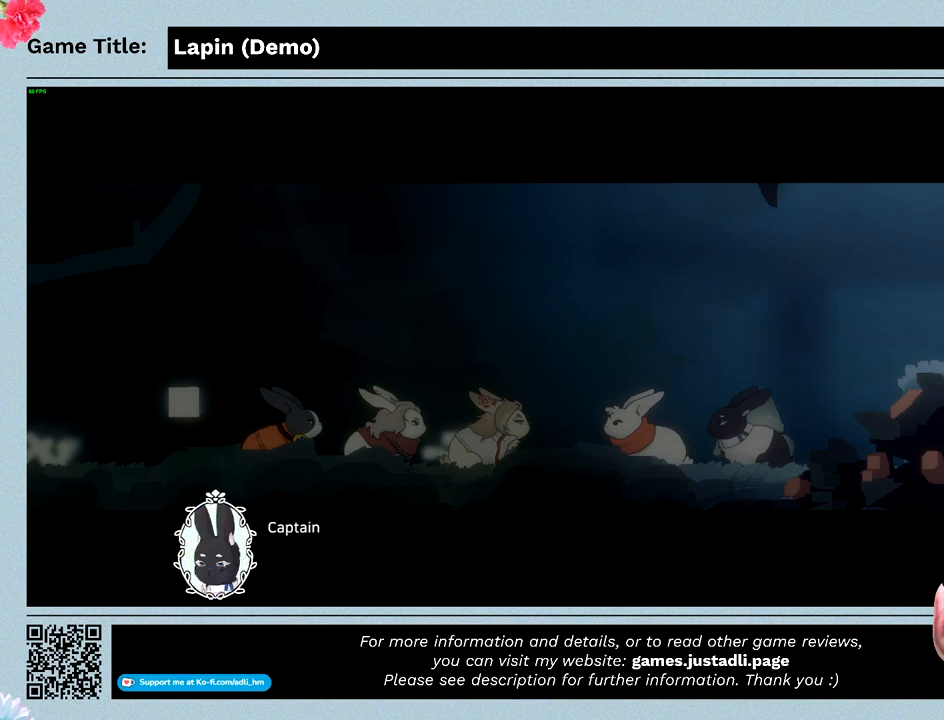
{"keys": ["z"], "mouse": [], "events": [[400, "z", "down"]]}
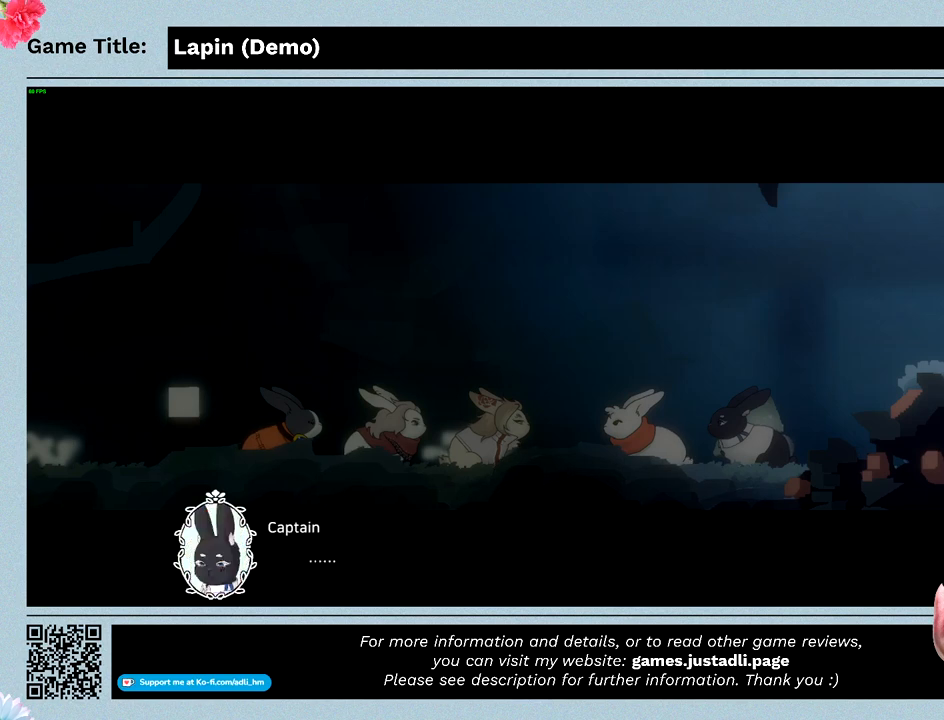
{"keys": [], "mouse": [], "events": [[333, "z", "up"]]}
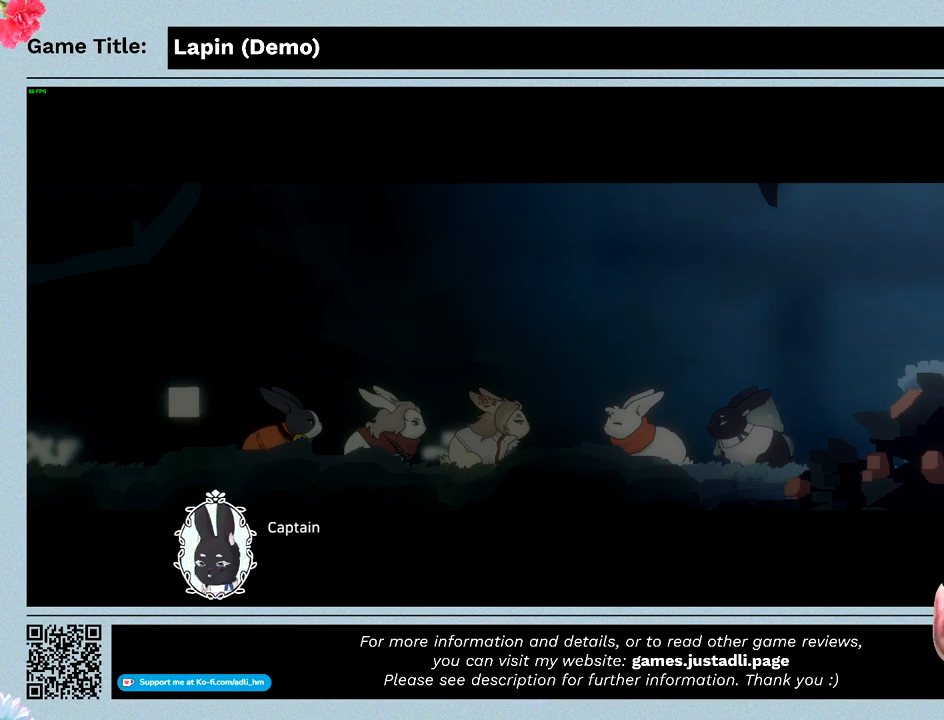
{"keys": [], "mouse": [], "events": []}
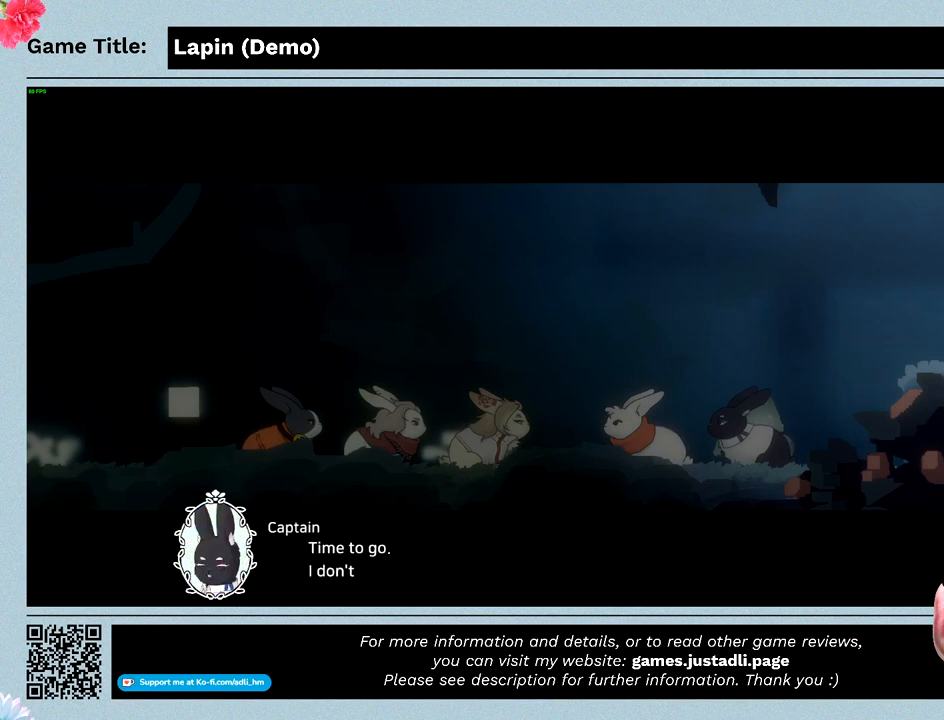
{"keys": ["z"], "mouse": [], "events": [[300, "z", "down"]]}
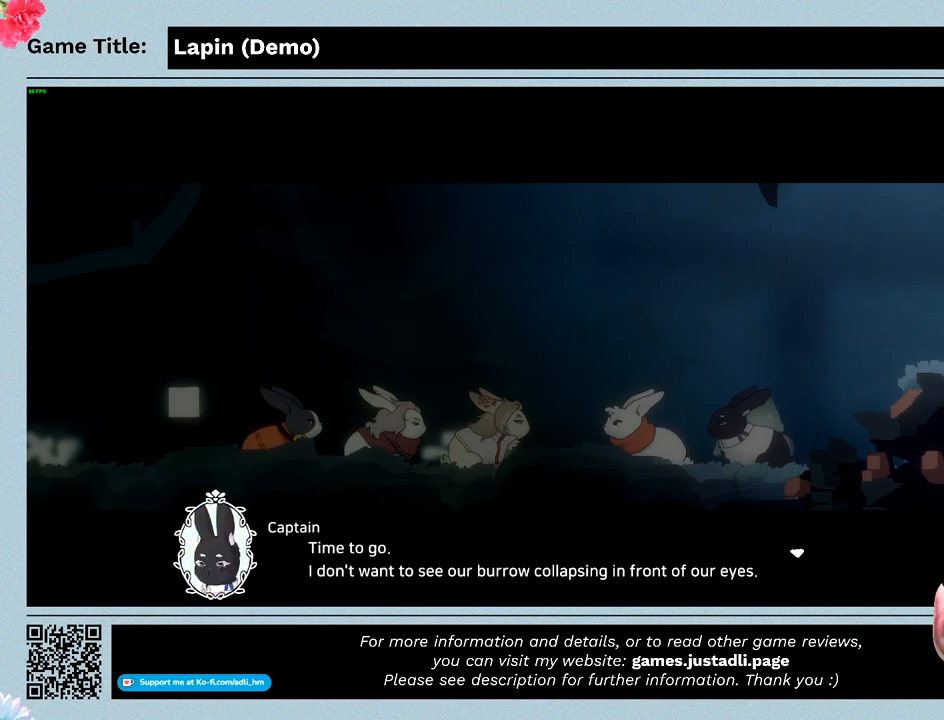
{"keys": [], "mouse": [], "events": [[233, "z", "up"]]}
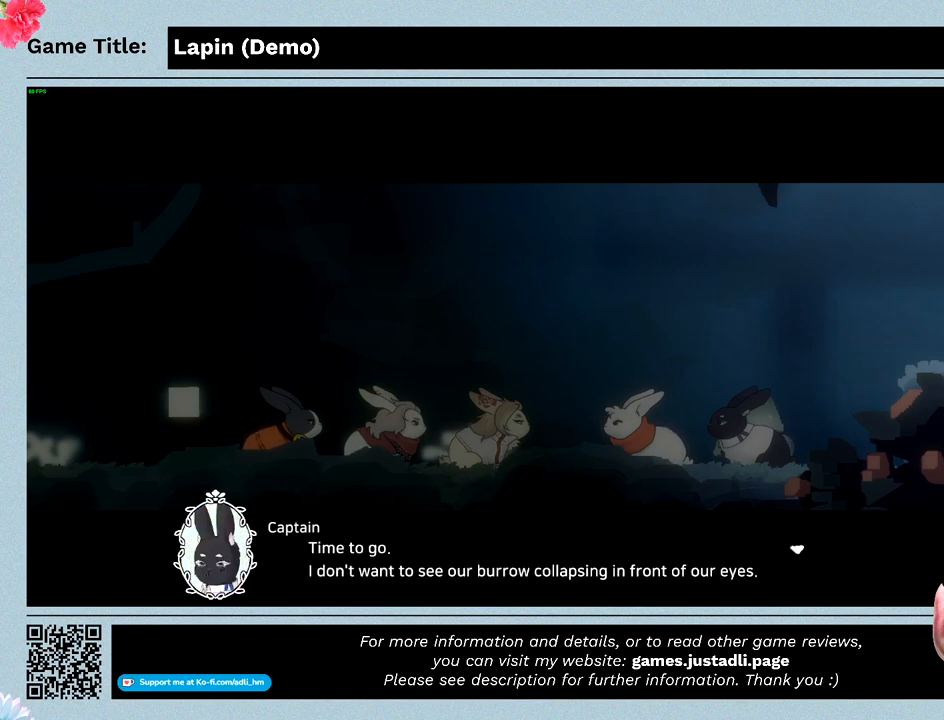
{"keys": ["z"], "mouse": [], "events": [[467, "z", "down"]]}
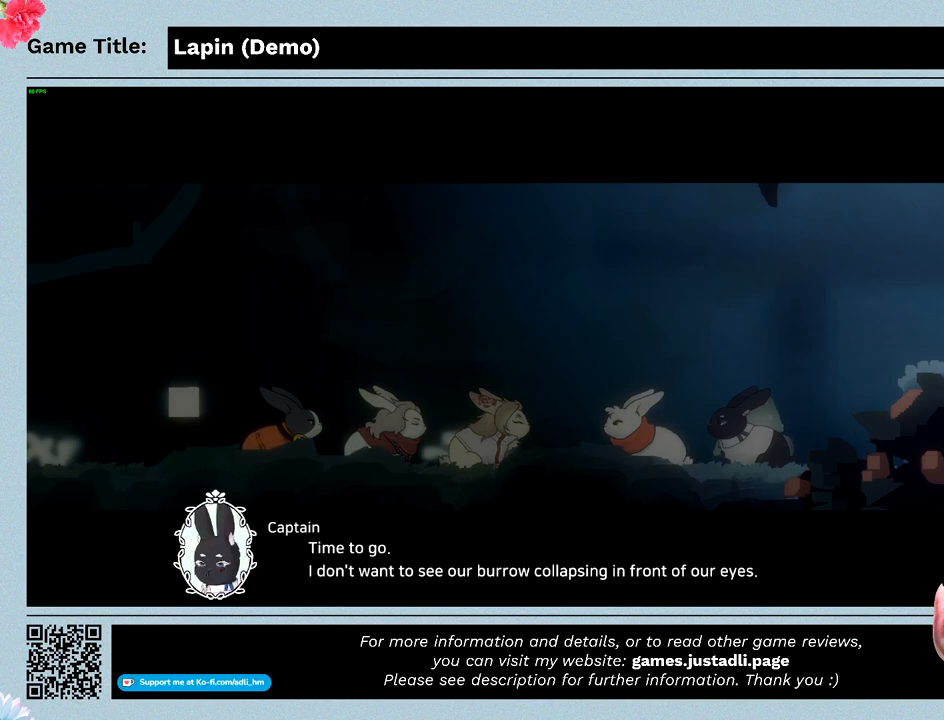
{"keys": [], "mouse": [], "events": [[400, "z", "up"]]}
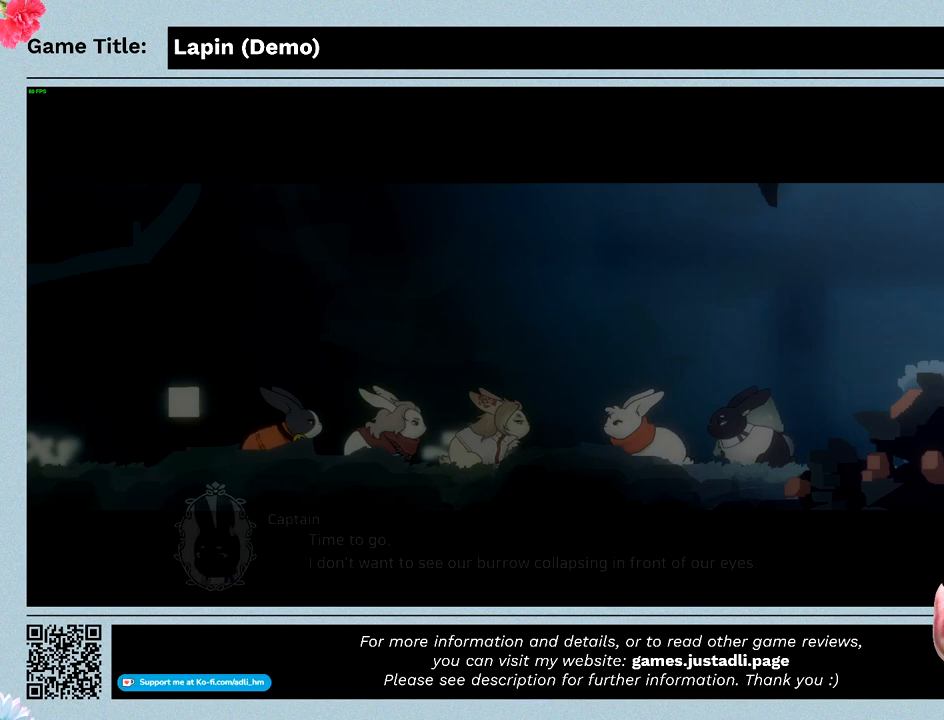
{"keys": [], "mouse": [], "events": []}
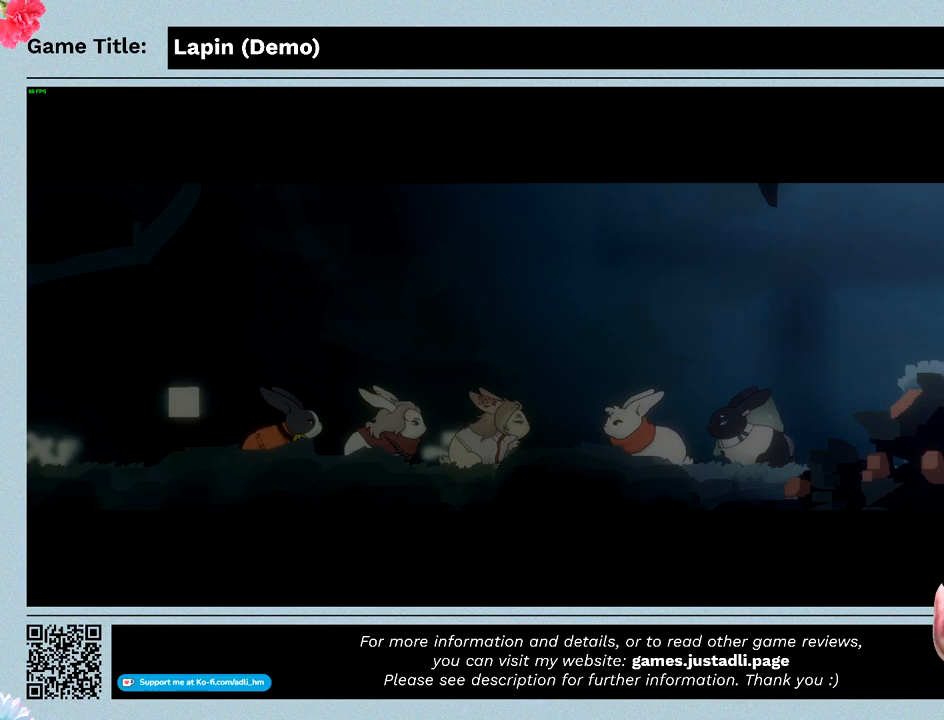
{"keys": [], "mouse": [], "events": []}
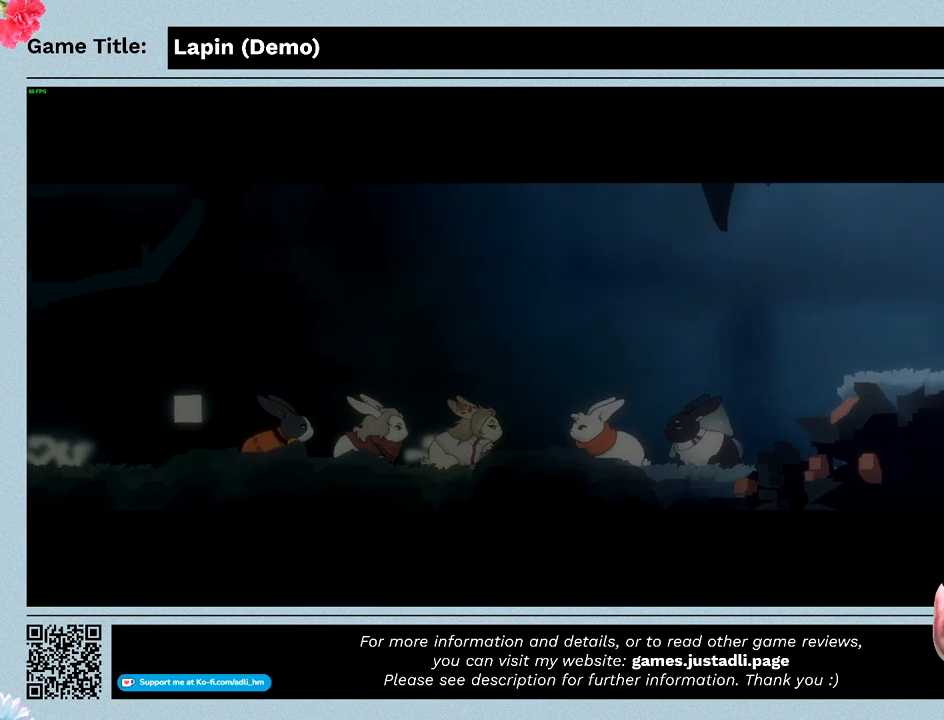
{"keys": [], "mouse": [], "events": []}
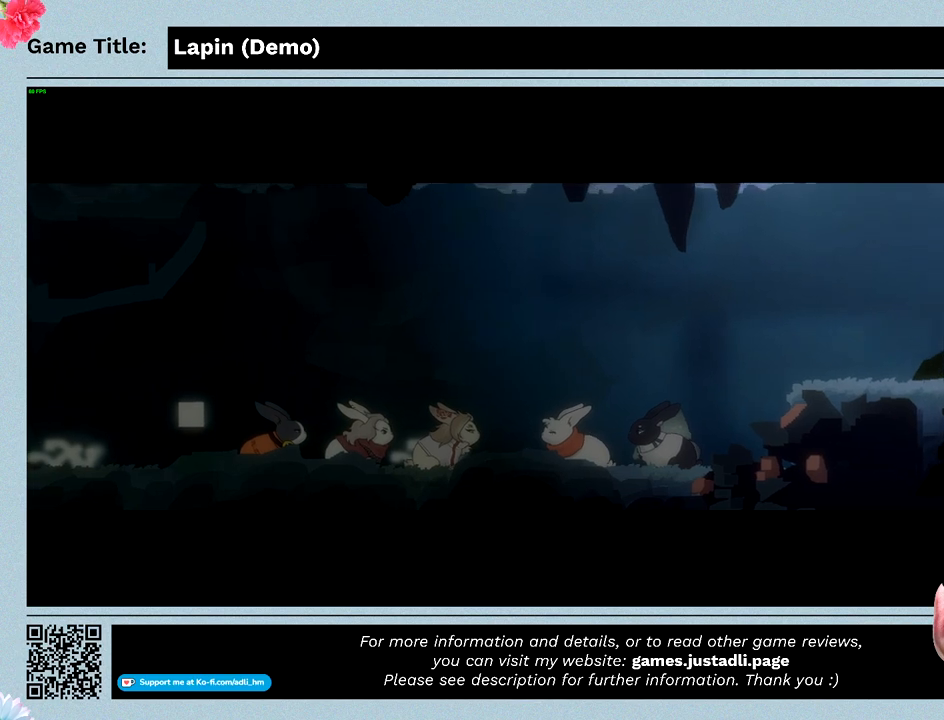
{"keys": [], "mouse": [], "events": []}
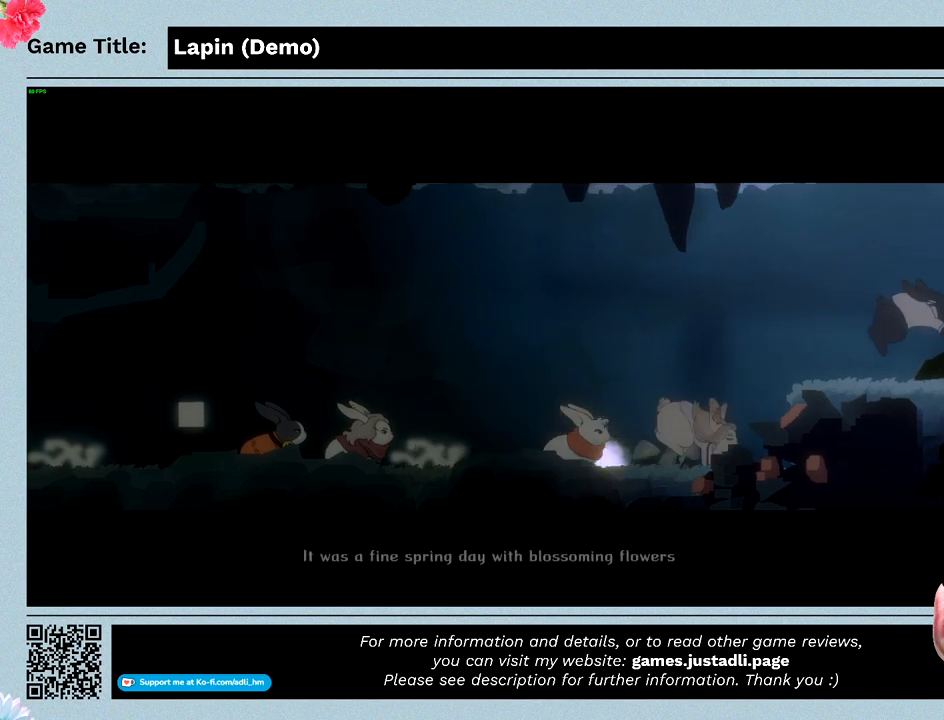
{"keys": [], "mouse": [], "events": []}
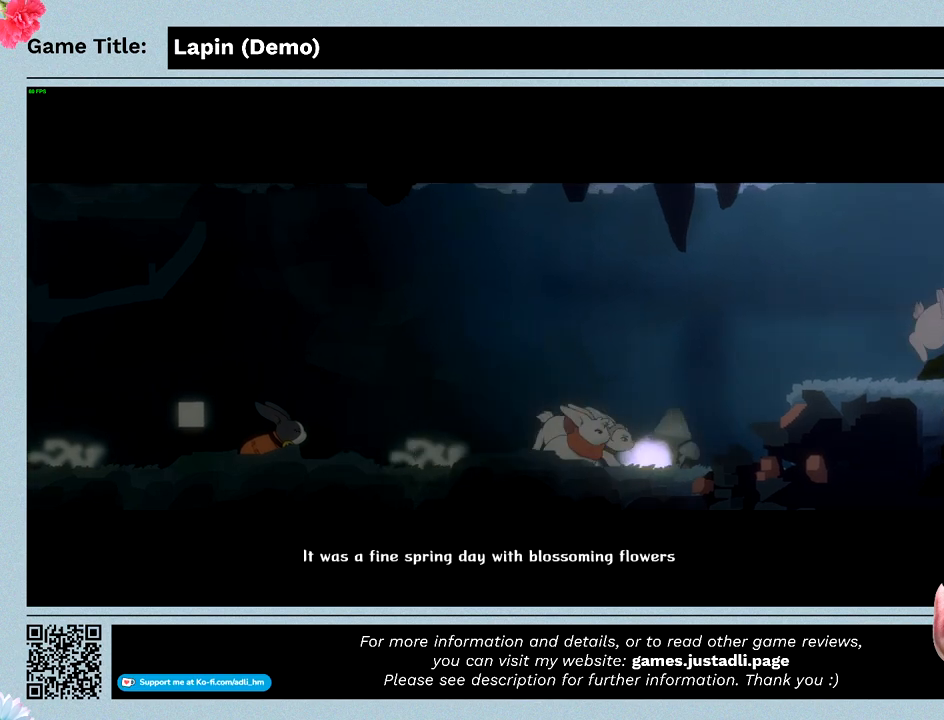
{"keys": [], "mouse": [], "events": []}
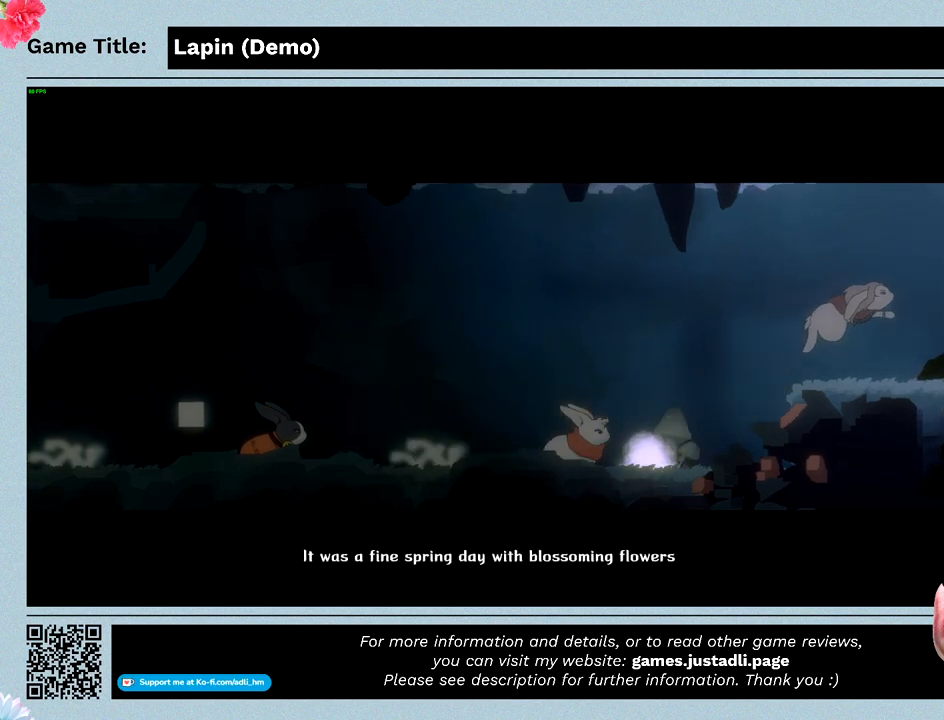
{"keys": [], "mouse": [], "events": []}
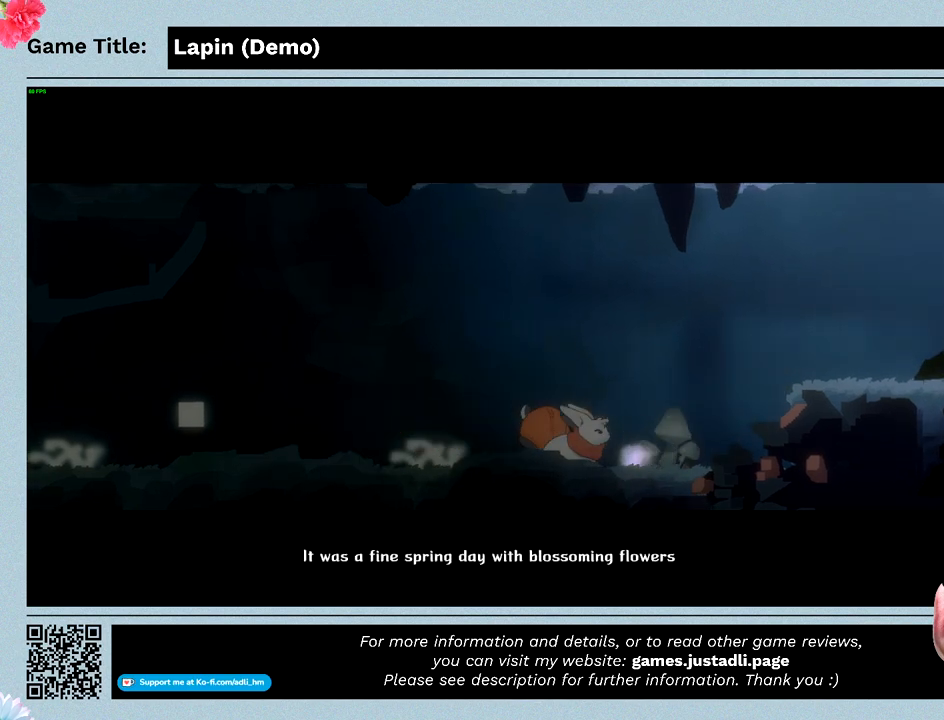
{"keys": ["right"], "mouse": [], "events": [[500, "right", "down"]]}
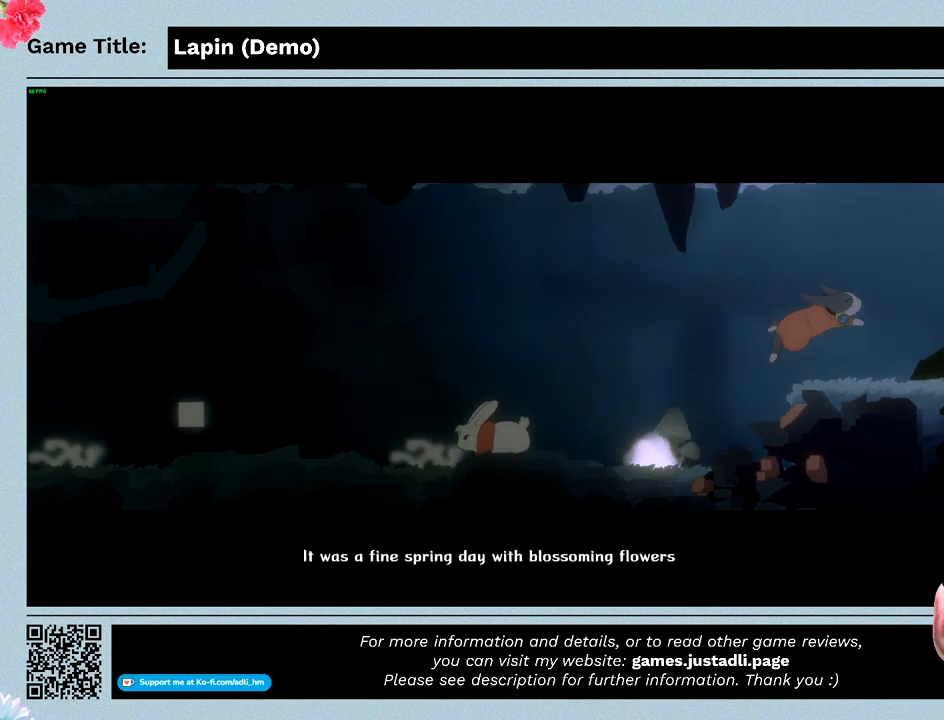
{"keys": ["right", "z"], "mouse": [], "events": [[67, "z", "down"]]}
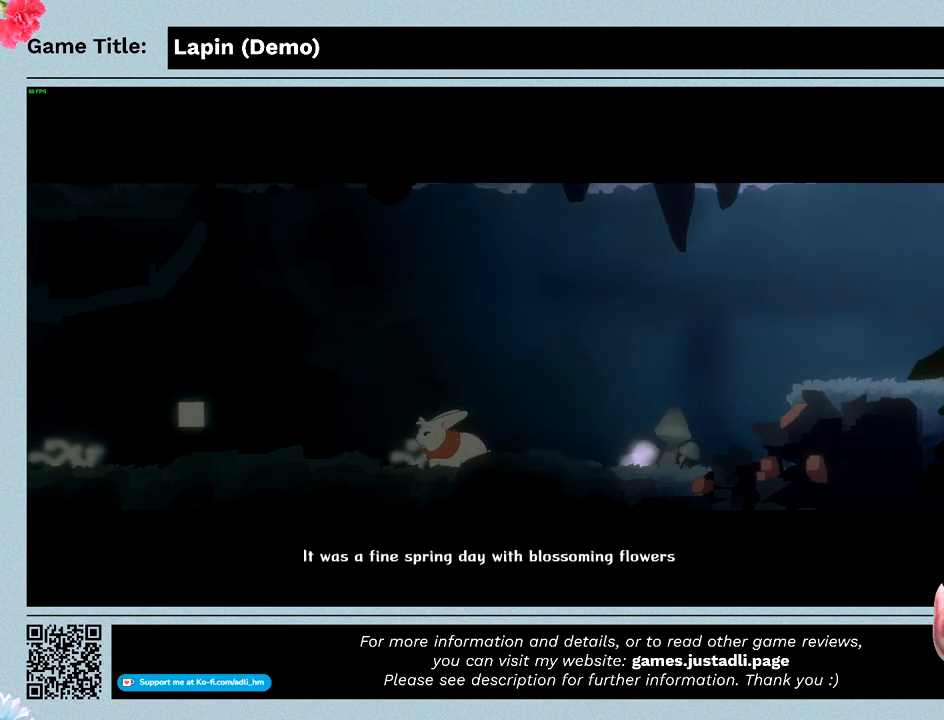
{"keys": [], "mouse": [], "events": [[167, "z", "up"], [200, "right", "up"]]}